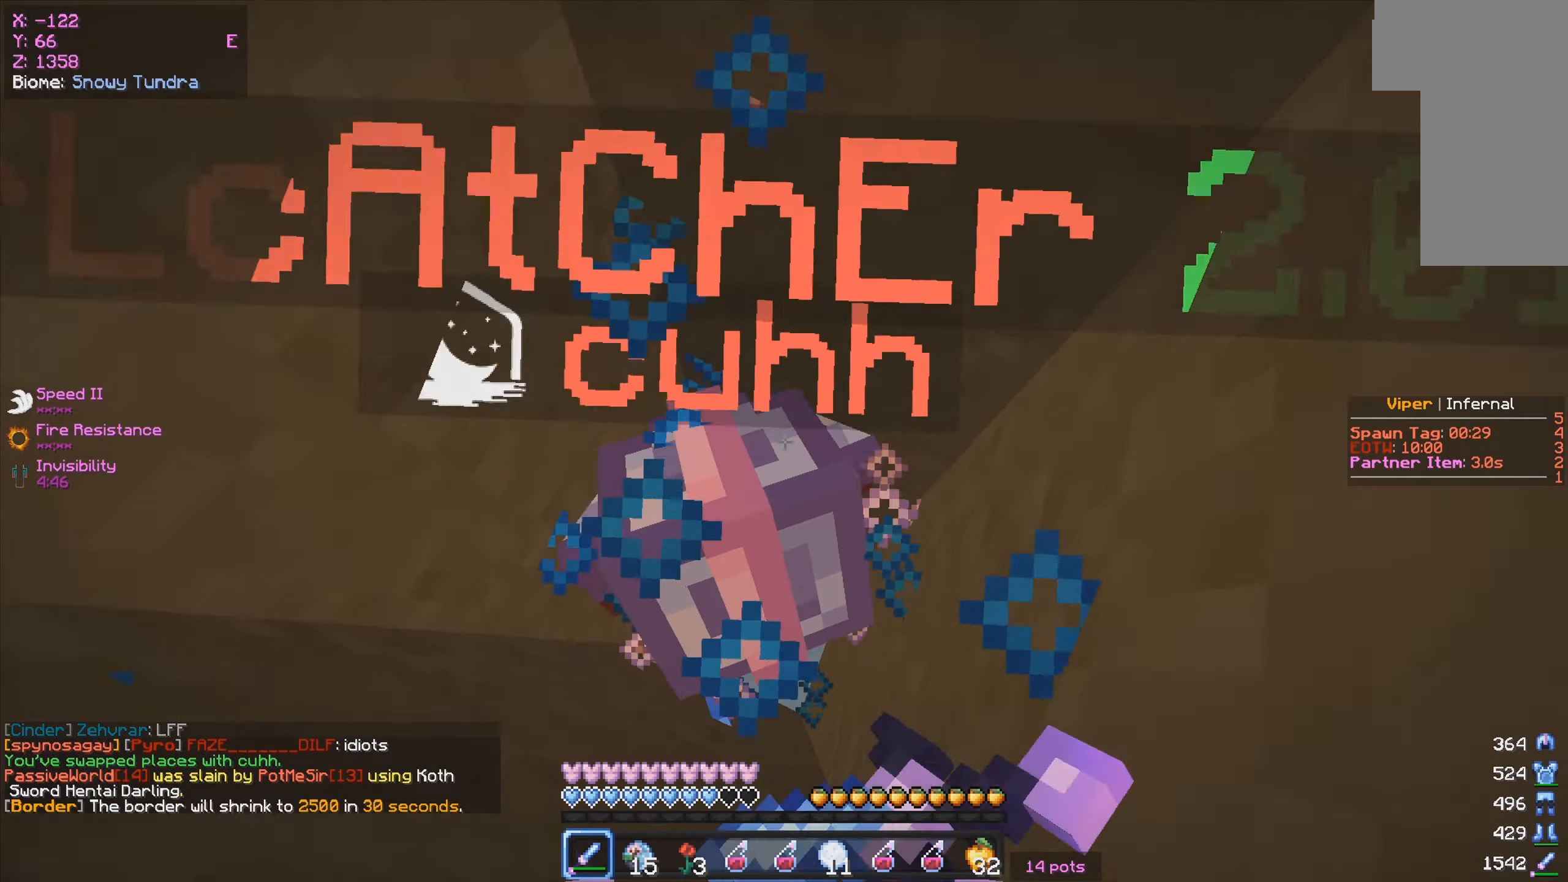
Gameplay with keyboard and mouse; each line is a JSON object with the keys and mouse buttons held at the frame after it. "events" lists presses ("down") and releases ("up") of "a", "d", "s", "w", "mouse_left" and "mouse_right" between this image and that frame as [ms after this image, input, new state], when the widget could be followed in between. "mouse_left", "mouse_right" = the "left", "right" buttons of the "mouse" list. No other keys are recorded. Fast repeated clicks can show as one long hold. Mouse movement is not recorded.
{"keys": ["s"], "mouse": ["left"], "events": [[17, "mouse_right", "up"], [133, "mouse_right", "down"], [250, "mouse_right", "up"], [350, "mouse_right", "down"], [467, "mouse_right", "up"]]}
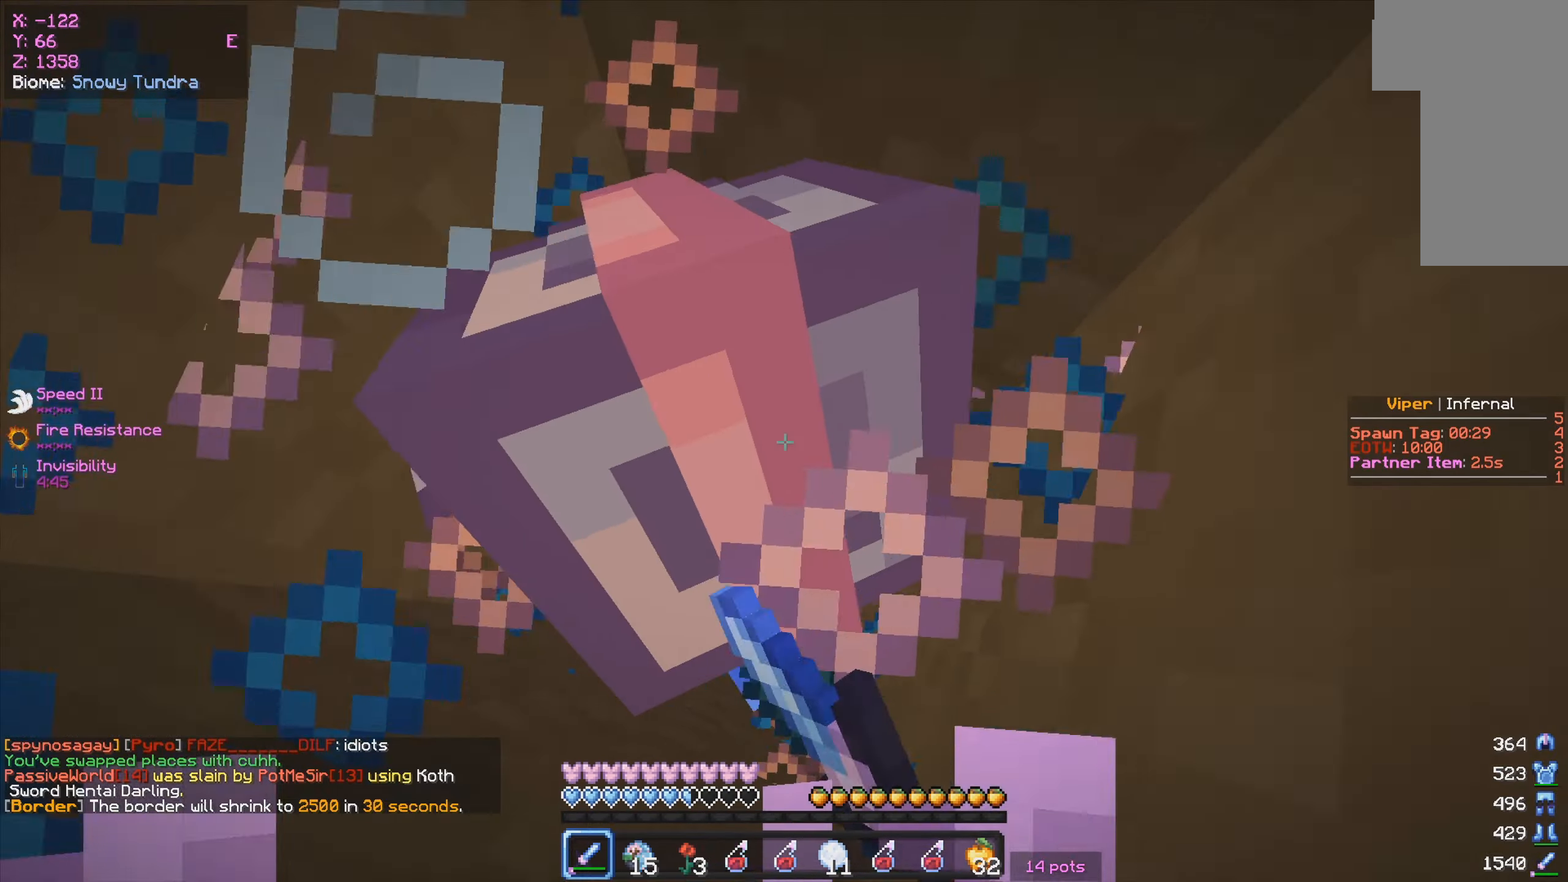
{"keys": ["s"], "mouse": ["left"], "events": [[83, "mouse_right", "down"], [200, "mouse_right", "up"], [300, "mouse_left", "up"], [333, "mouse_left", "down"], [333, "mouse_right", "down"], [367, "mouse_left", "up"], [417, "mouse_right", "up"], [433, "mouse_left", "down"]]}
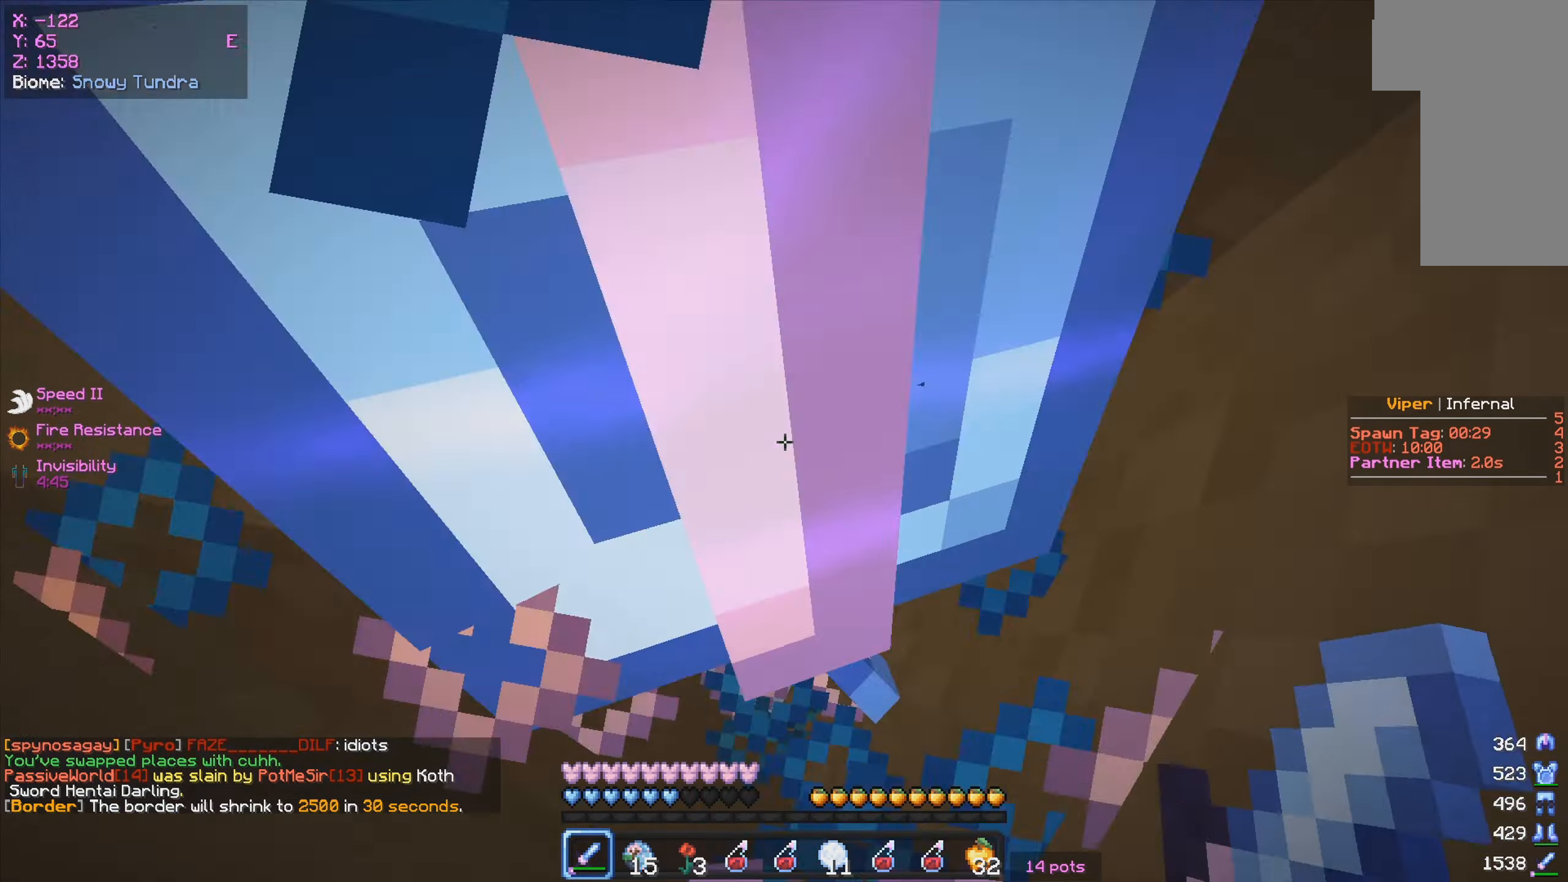
{"keys": ["s"], "mouse": ["left", "right"], "events": [[17, "mouse_left", "up"], [33, "mouse_right", "down"], [67, "mouse_left", "down"], [167, "mouse_right", "up"], [250, "mouse_left", "up"], [267, "mouse_right", "down"], [300, "mouse_left", "down"], [383, "mouse_right", "up"], [483, "mouse_right", "down"]]}
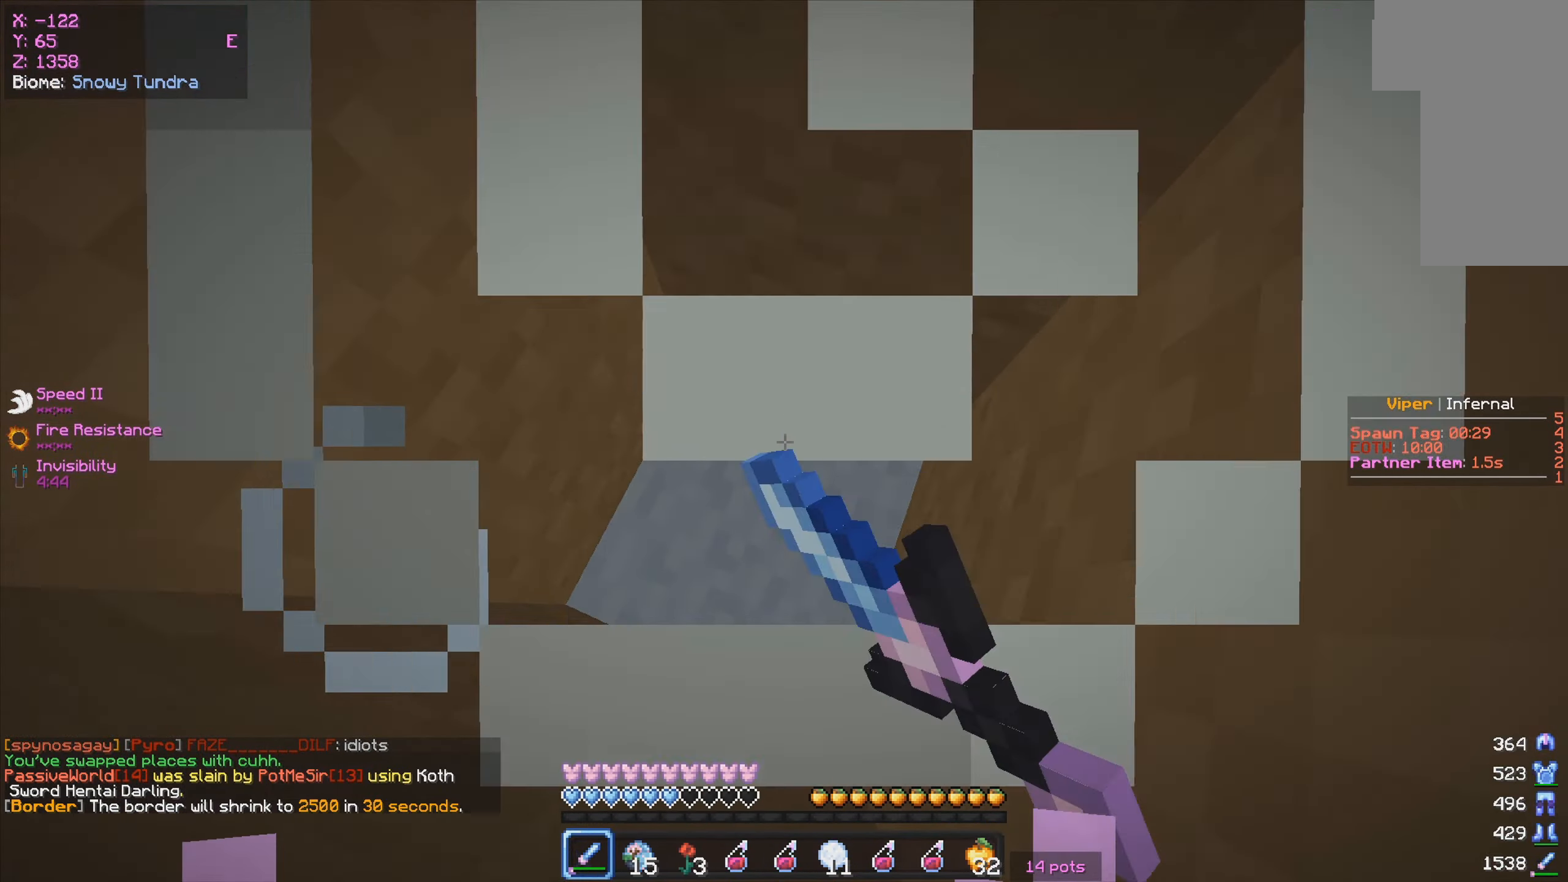
{"keys": ["s"], "mouse": ["left", "right"], "events": [[117, "mouse_right", "up"], [217, "mouse_left", "up"], [233, "mouse_right", "down"], [350, "mouse_left", "down"], [350, "mouse_right", "up"], [450, "mouse_left", "up"], [467, "mouse_right", "down"], [483, "mouse_left", "down"]]}
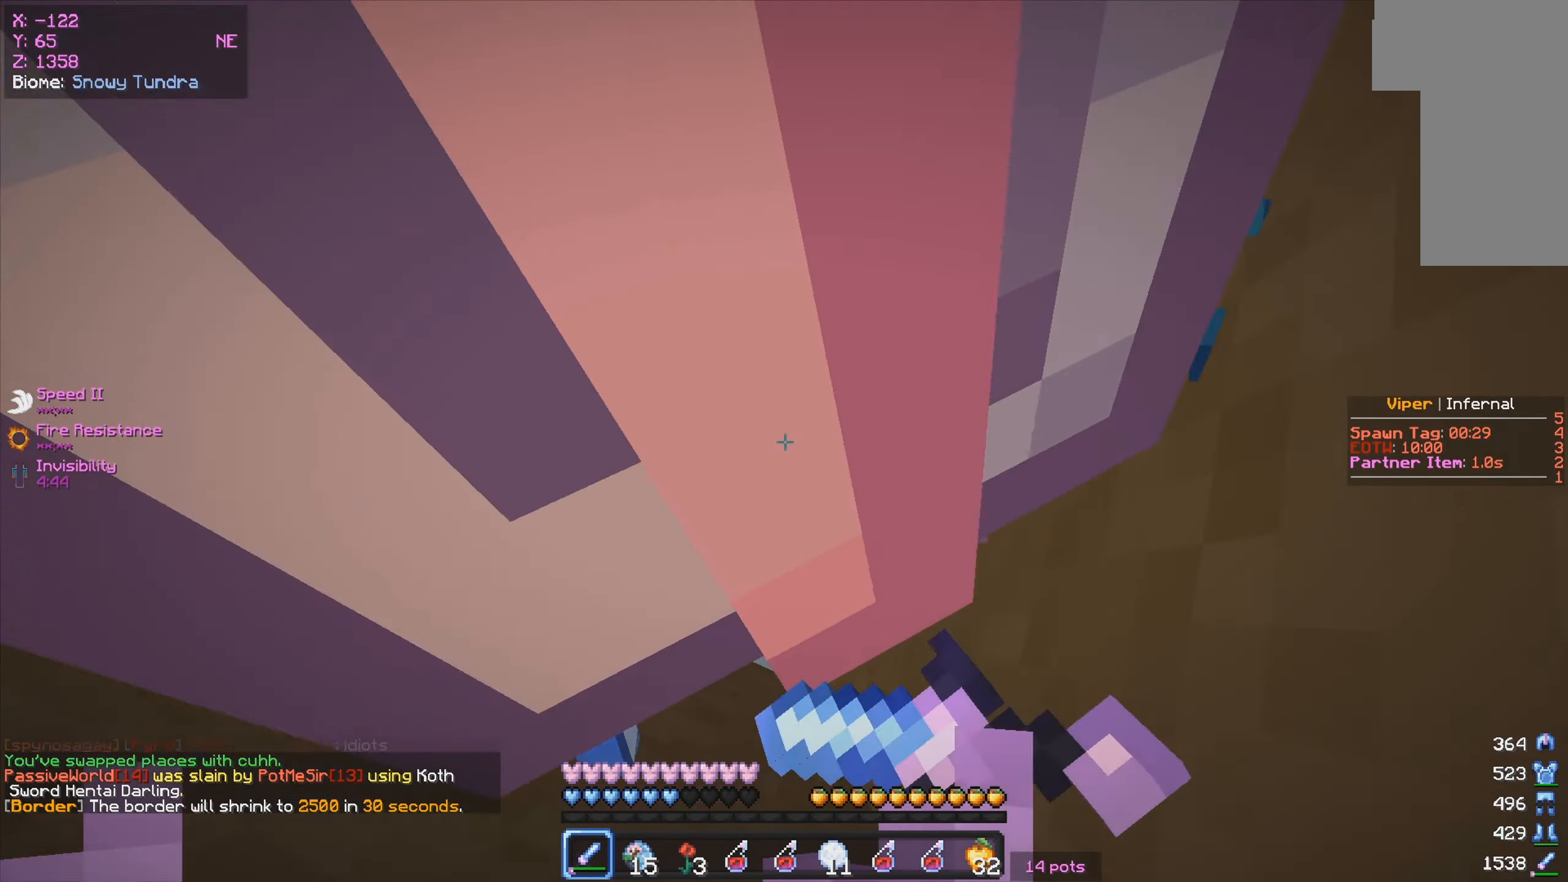
{"keys": ["s"], "mouse": ["left", "right"], "events": [[33, "mouse_right", "up"], [183, "mouse_right", "down"], [267, "mouse_right", "up"], [383, "mouse_right", "down"]]}
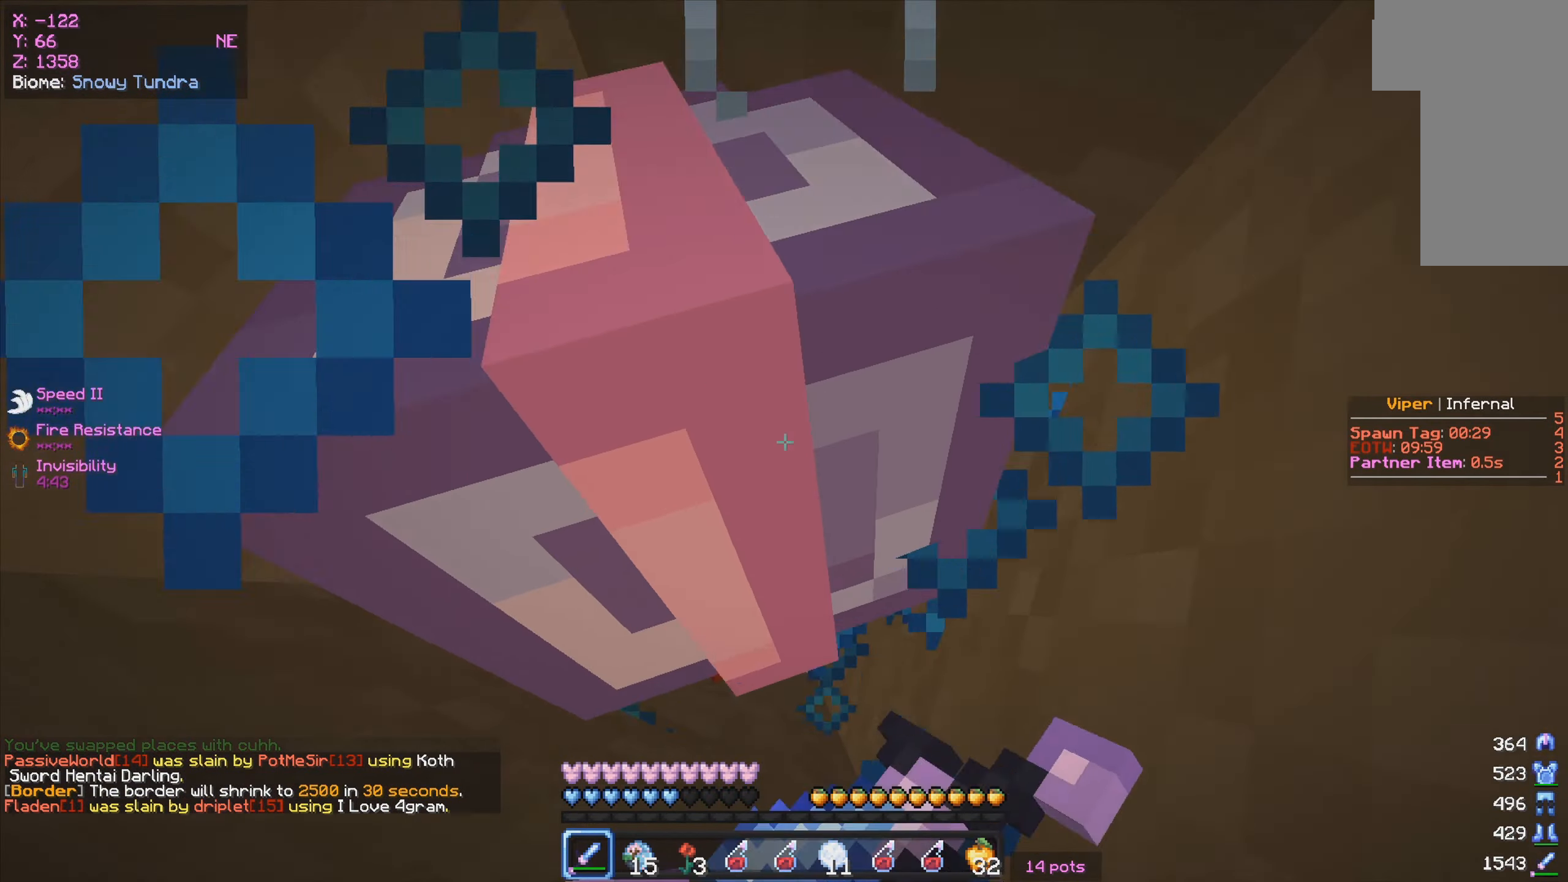
{"keys": ["s"], "mouse": ["left"], "events": [[17, "mouse_right", "up"], [117, "mouse_right", "down"], [217, "mouse_right", "up"], [333, "mouse_right", "down"], [417, "mouse_right", "up"]]}
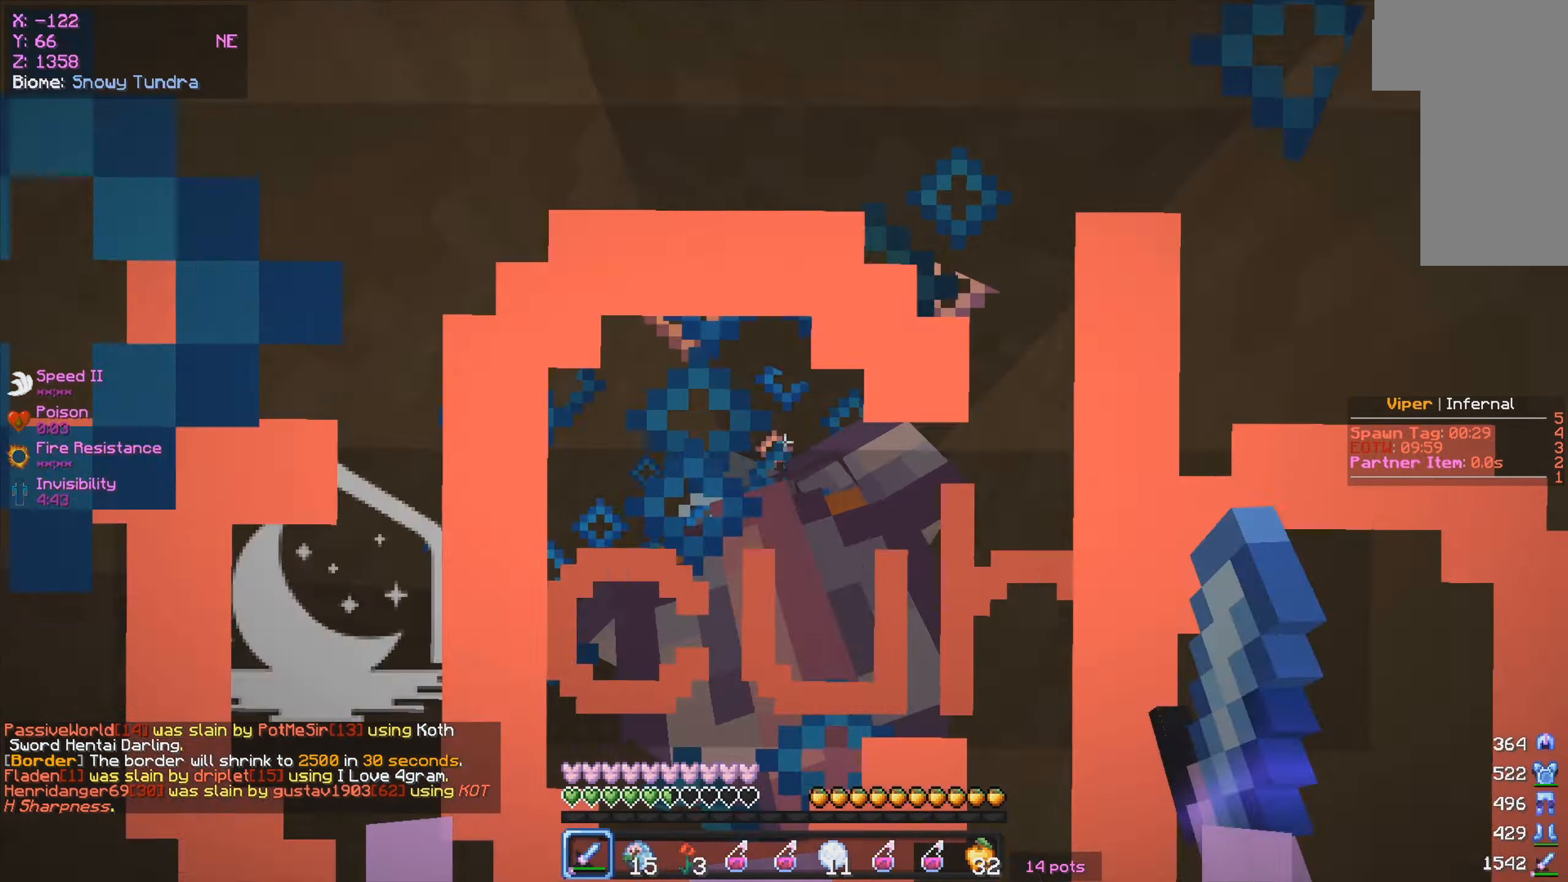
{"keys": ["s"], "mouse": ["left"], "events": [[33, "mouse_left", "up"], [50, "mouse_right", "down"], [83, "mouse_left", "down"], [150, "mouse_right", "up"], [217, "mouse_right", "down"], [250, "mouse_right", "up"], [350, "mouse_left", "up"], [367, "mouse_right", "down"], [383, "mouse_left", "down"], [483, "mouse_right", "up"]]}
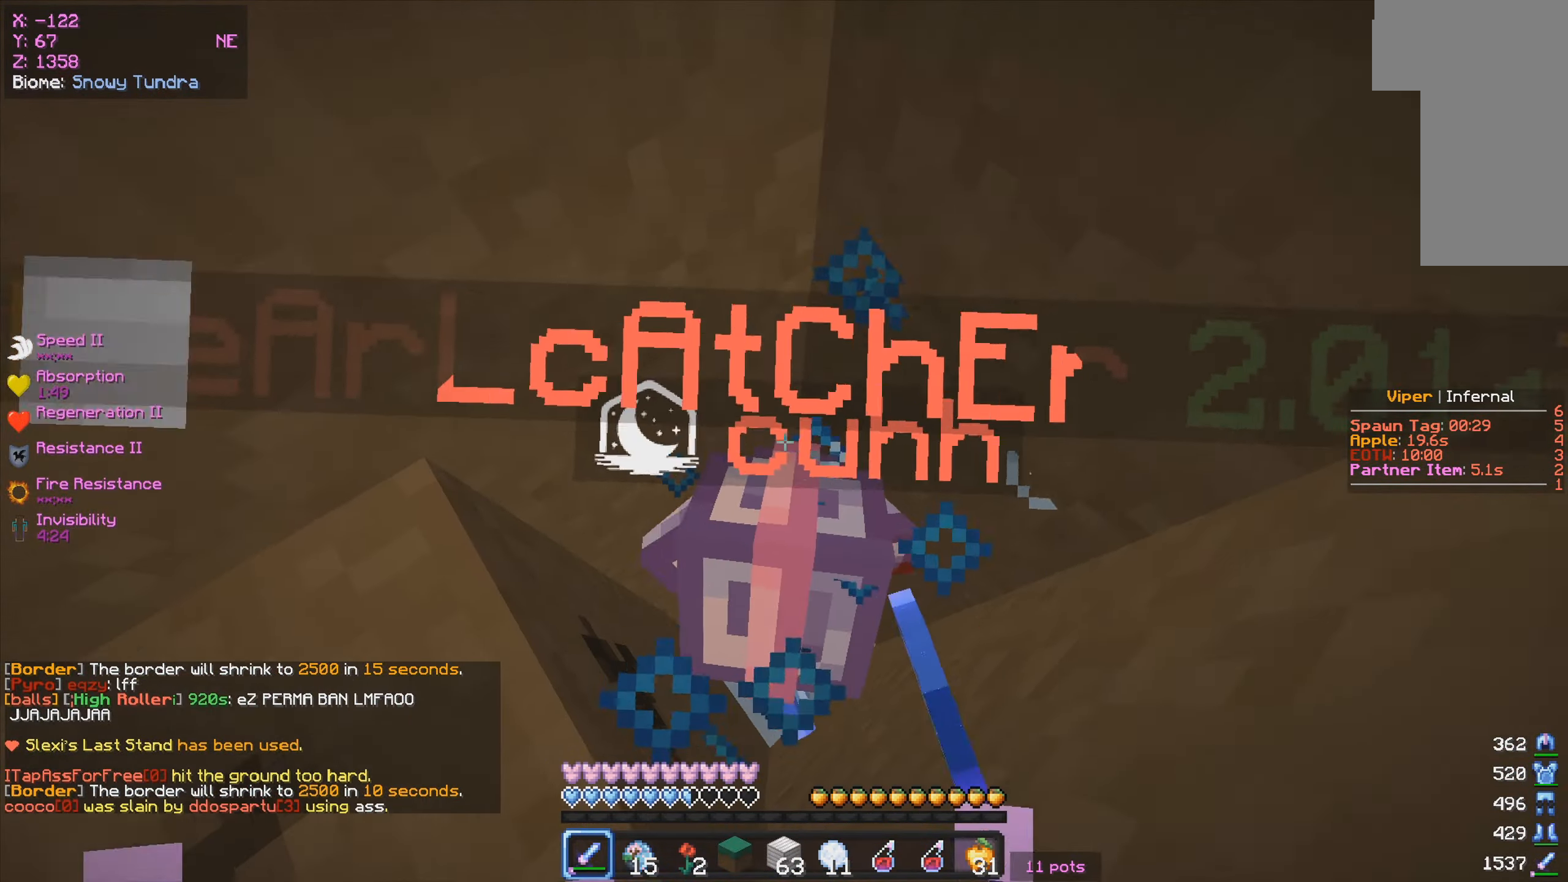
{"keys": ["s"], "mouse": ["left"], "events": [[83, "mouse_right", "down"], [217, "mouse_right", "up"], [333, "mouse_right", "down"], [400, "mouse_right", "up"]]}
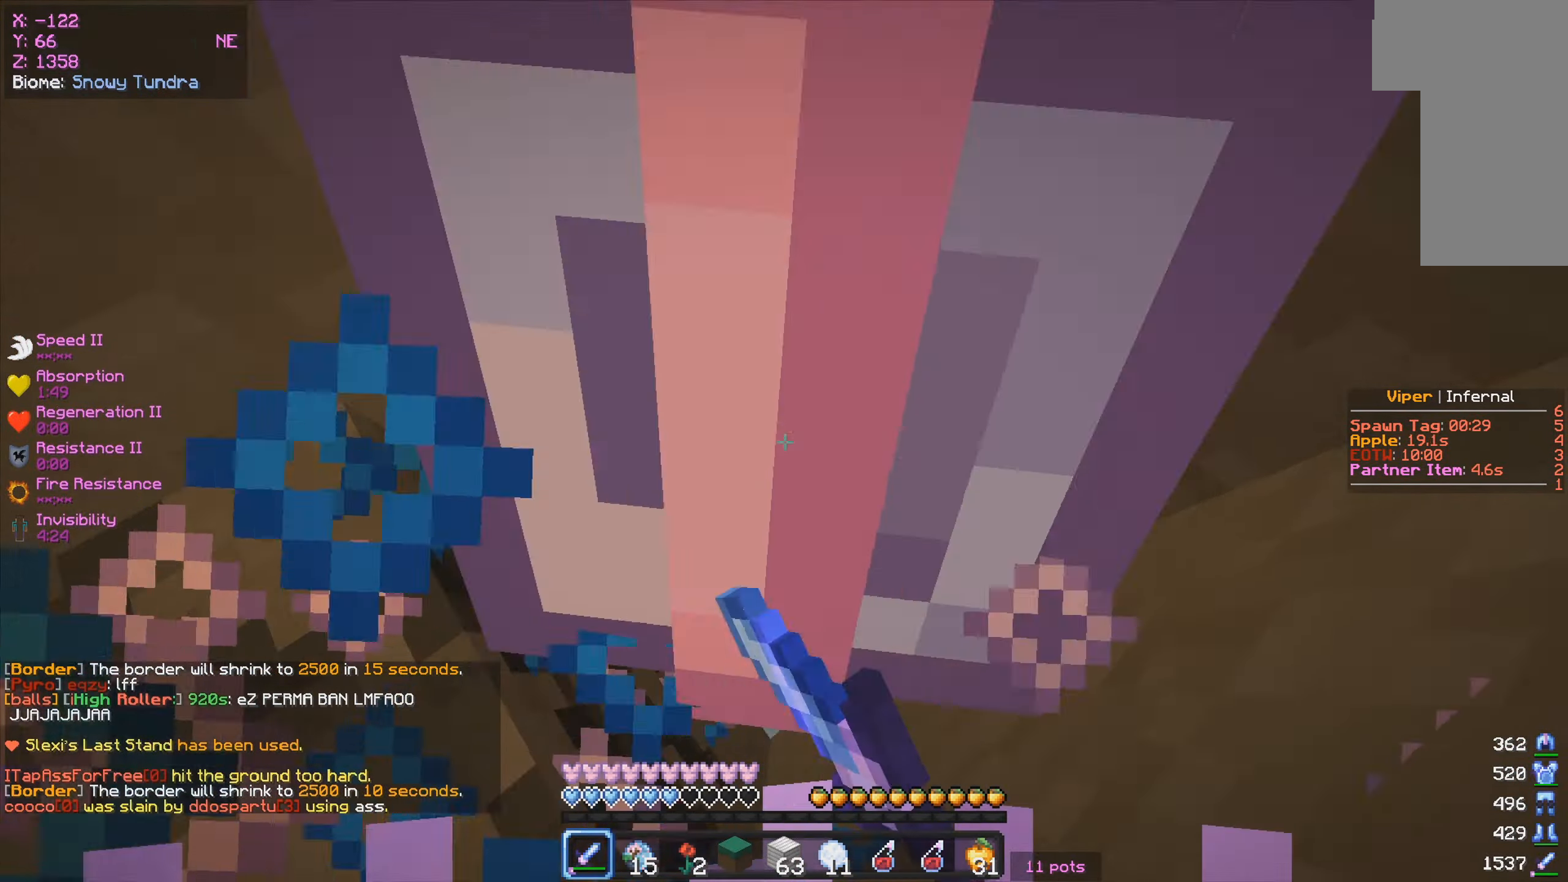
{"keys": ["s"], "mouse": ["left", "right"], "events": [[33, "mouse_right", "down"], [167, "mouse_right", "up"], [267, "mouse_right", "down"], [367, "mouse_right", "up"], [483, "mouse_right", "down"]]}
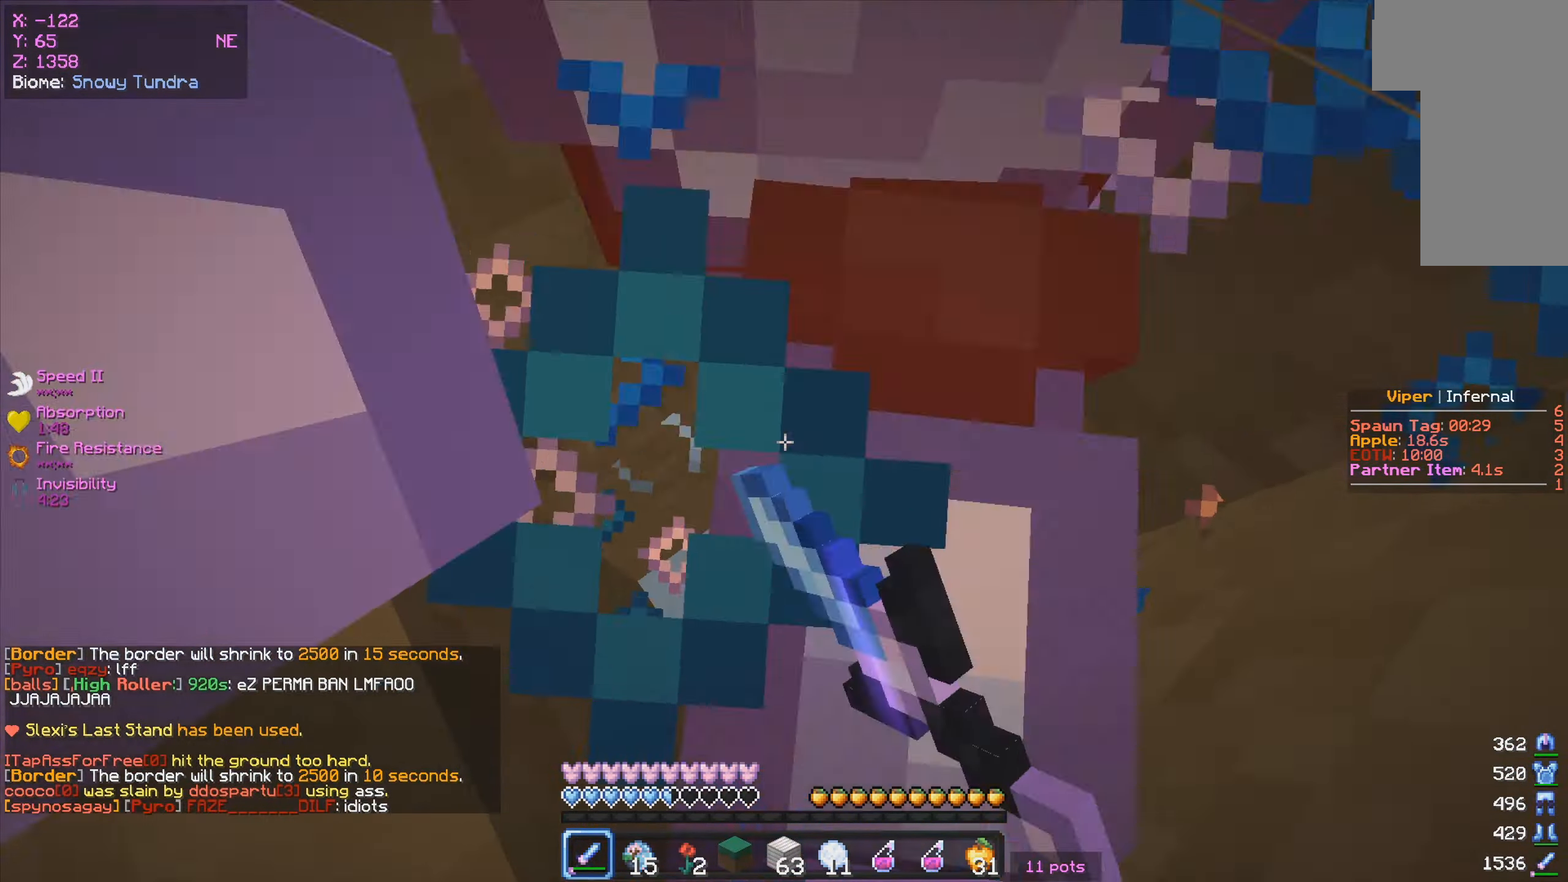
{"keys": ["s"], "mouse": ["right"], "events": [[50, "mouse_left", "up"], [117, "mouse_left", "down"], [117, "mouse_right", "up"], [200, "mouse_right", "down"], [317, "mouse_right", "up"], [400, "mouse_left", "up"], [434, "mouse_left", "down"], [434, "mouse_right", "down"], [467, "mouse_left", "up"]]}
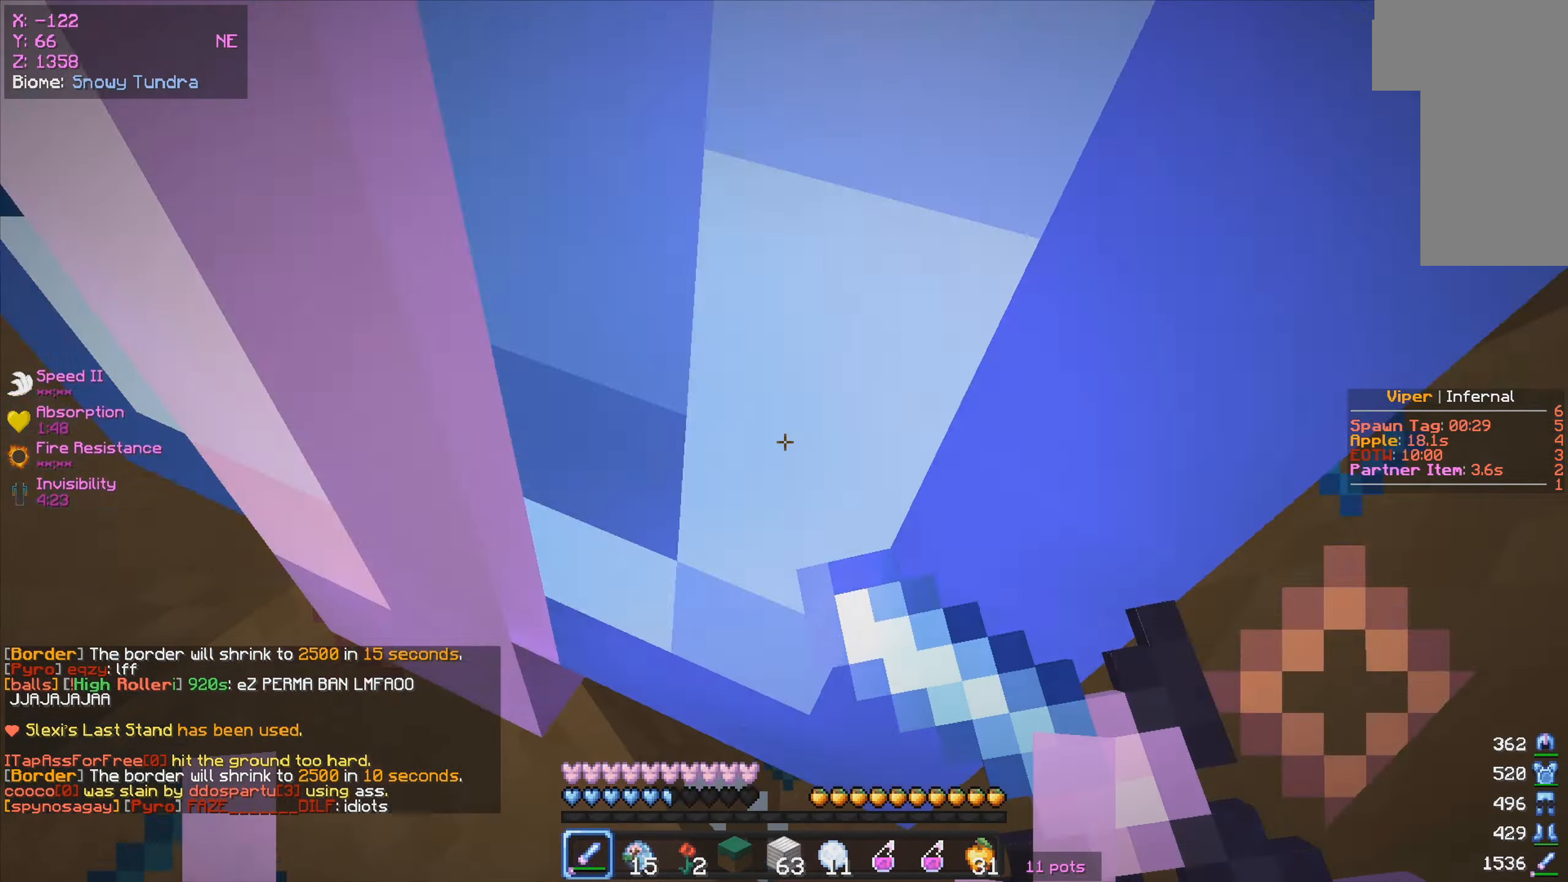
{"keys": ["s"], "mouse": ["left"], "events": [[34, "mouse_left", "down"], [34, "mouse_right", "up"], [117, "mouse_right", "down"], [250, "mouse_right", "up"], [350, "mouse_right", "down"], [484, "mouse_right", "up"]]}
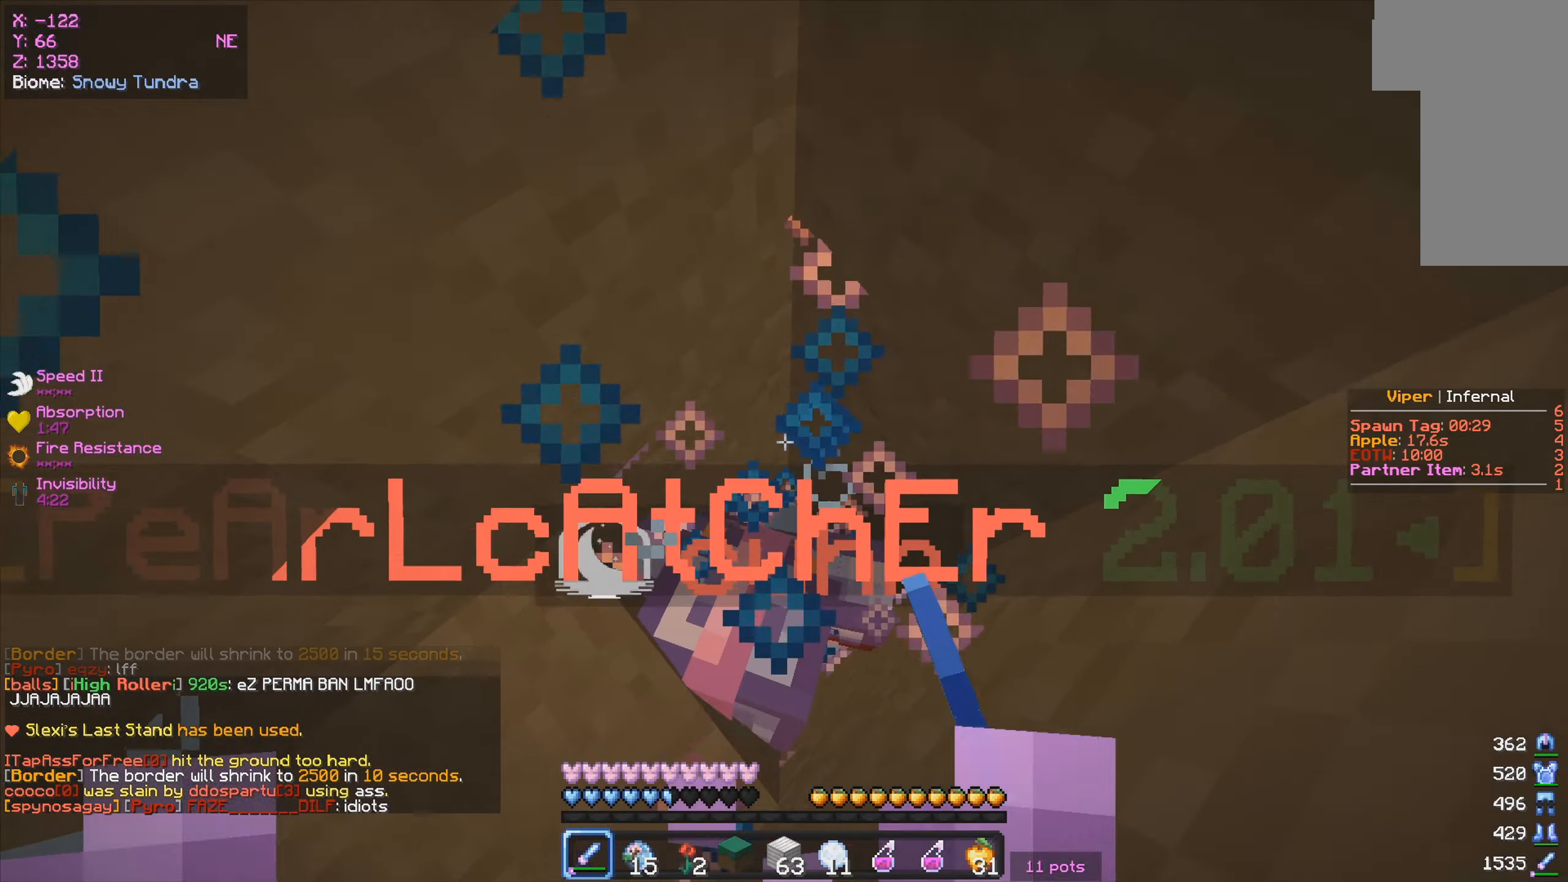
{"keys": ["s"], "mouse": ["left"], "events": [[84, "mouse_right", "down"], [117, "mouse_left", "up"], [184, "mouse_left", "down"], [184, "mouse_right", "up"], [284, "mouse_right", "down"], [384, "mouse_right", "up"]]}
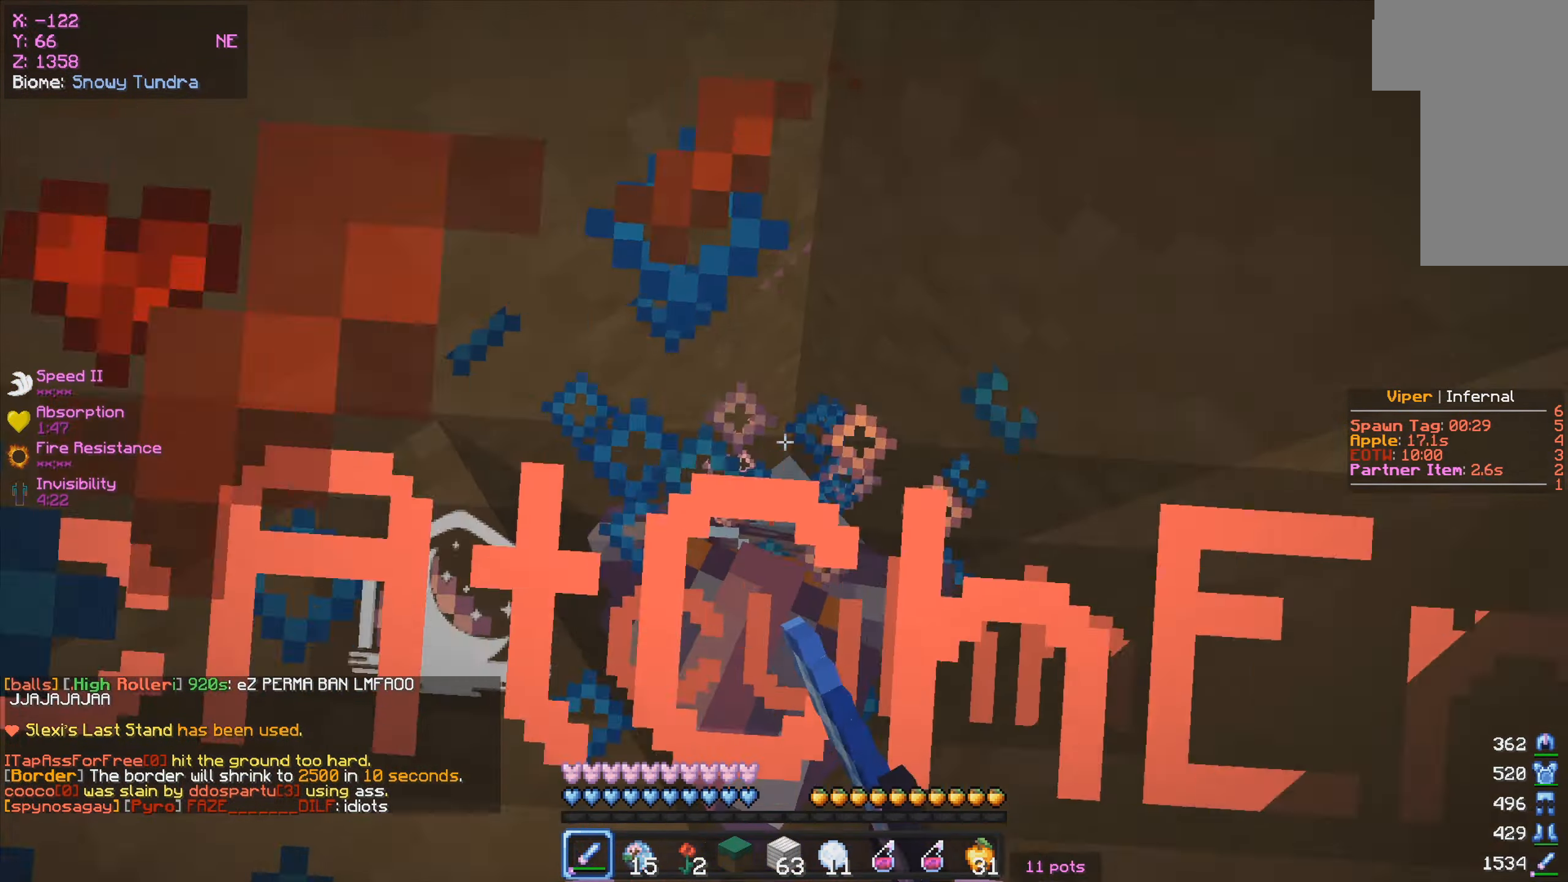
{"keys": ["a", "s"], "mouse": [], "events": [[34, "mouse_right", "down"], [100, "mouse_right", "up"], [217, "a", "down"], [234, "mouse_left", "up"]]}
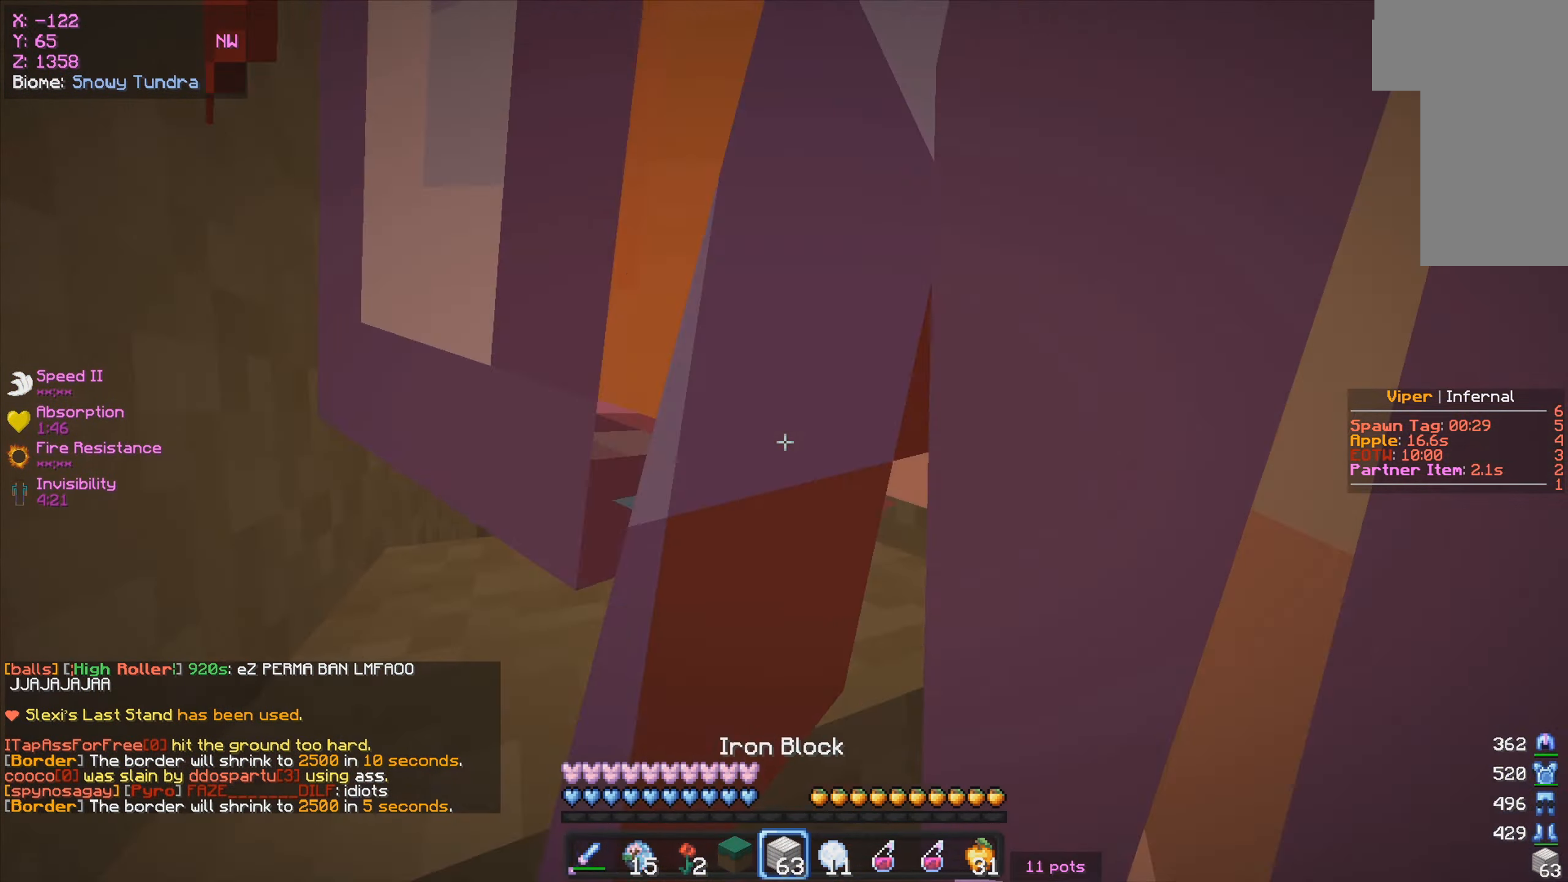
{"keys": ["a", "w"], "mouse": ["right"], "events": [[34, "mouse_right", "down"], [67, "mouse_right", "up"], [67, "s", "up"], [134, "mouse_right", "down"], [284, "mouse_right", "up"], [317, "mouse_right", "down"], [350, "w", "down"]]}
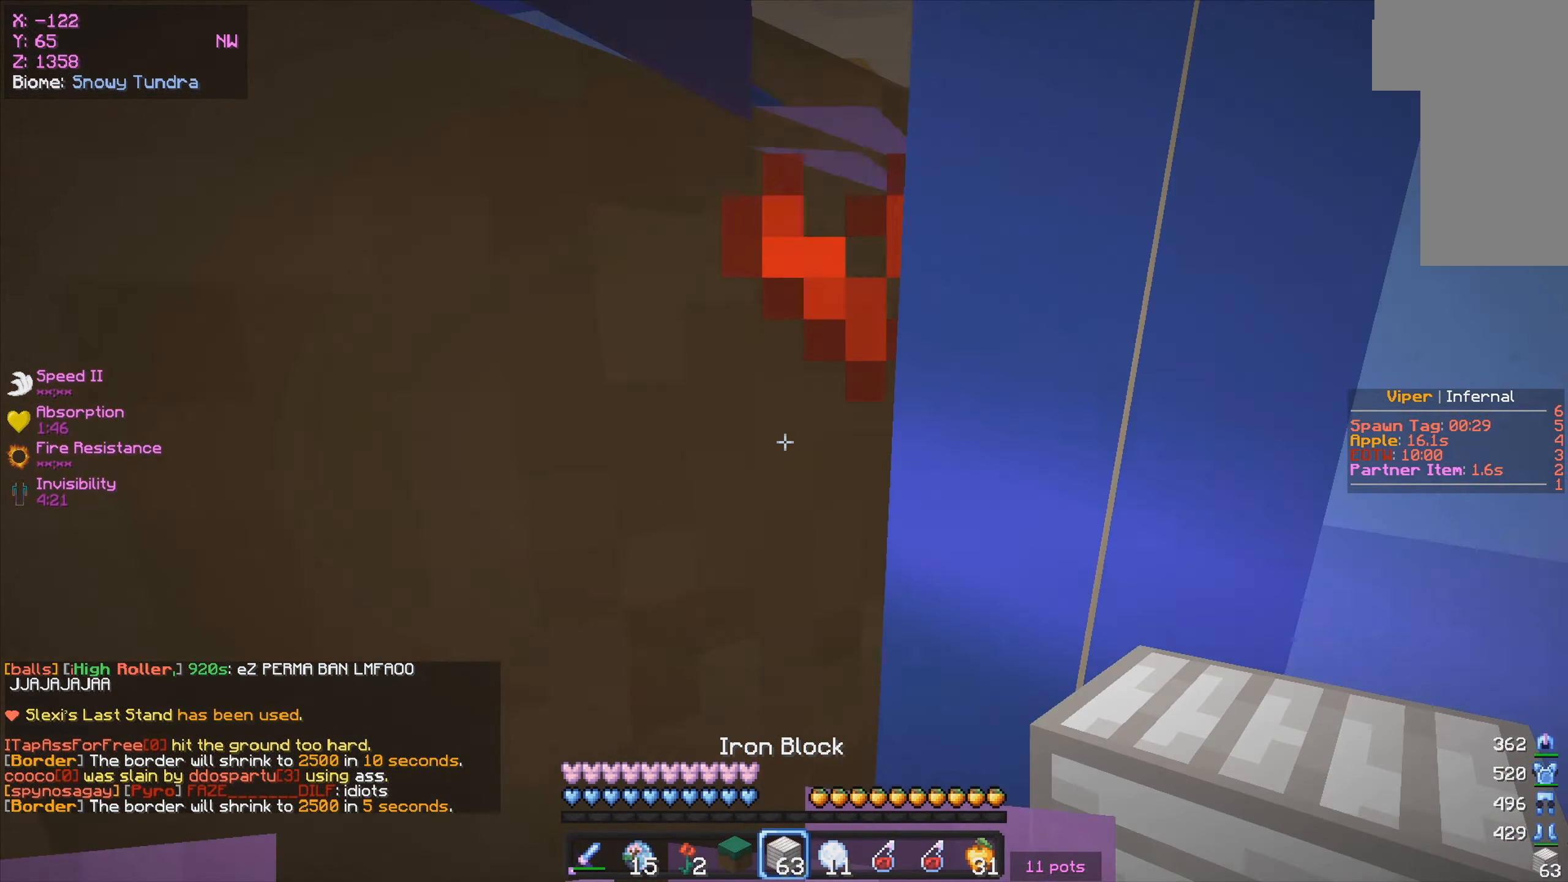
{"keys": ["w"], "mouse": ["right"], "events": [[34, "a", "up"], [234, "a", "down"], [367, "a", "up"]]}
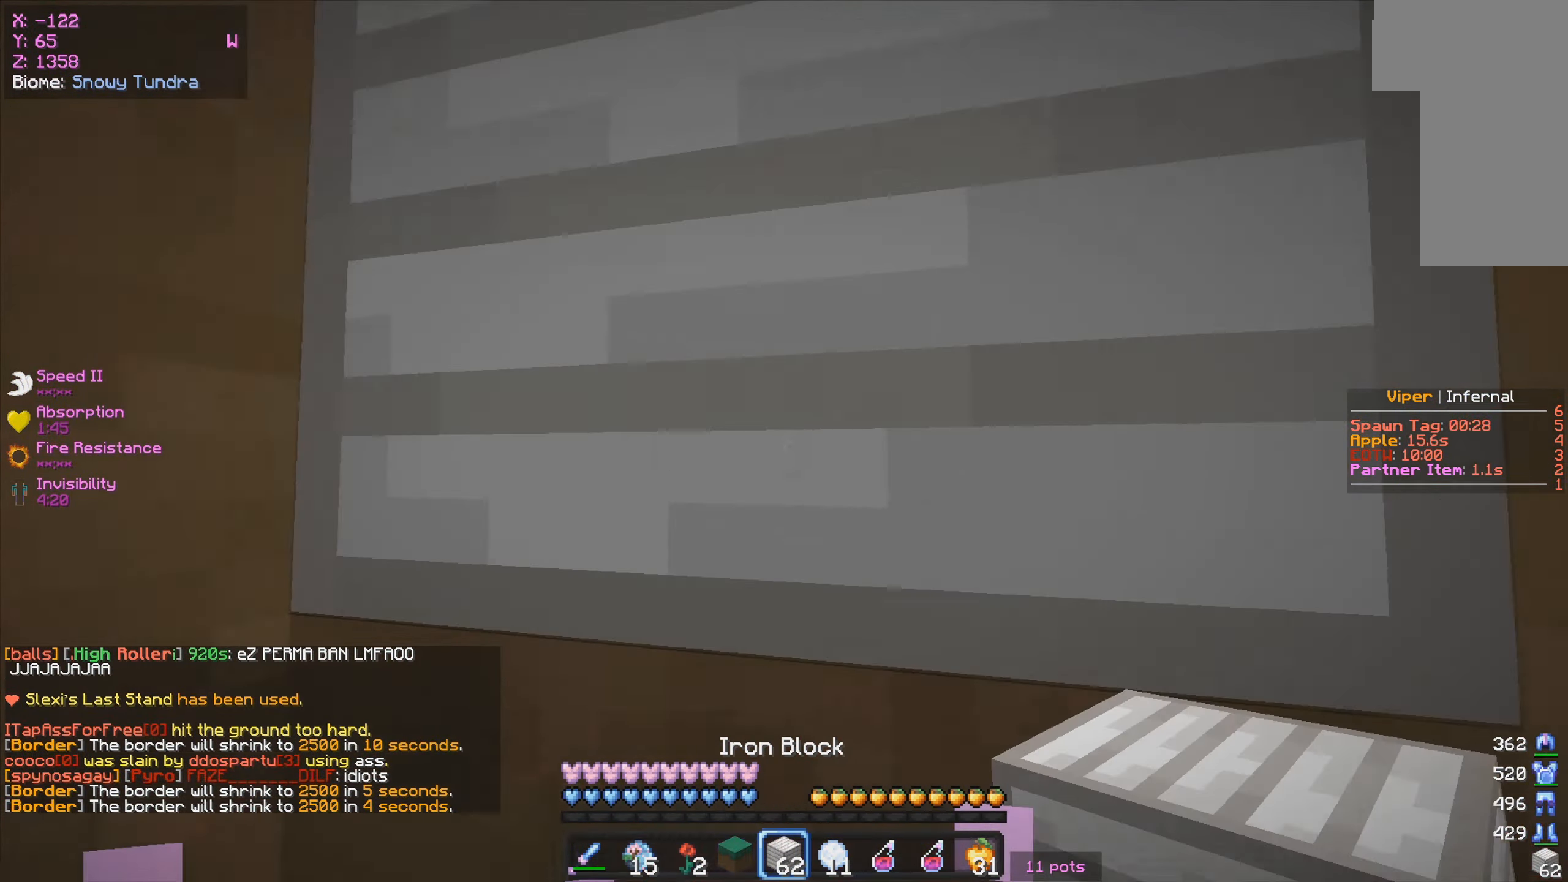
{"keys": ["a", "s"], "mouse": ["right"], "events": [[67, "w", "up"], [84, "a", "down"], [184, "s", "down"]]}
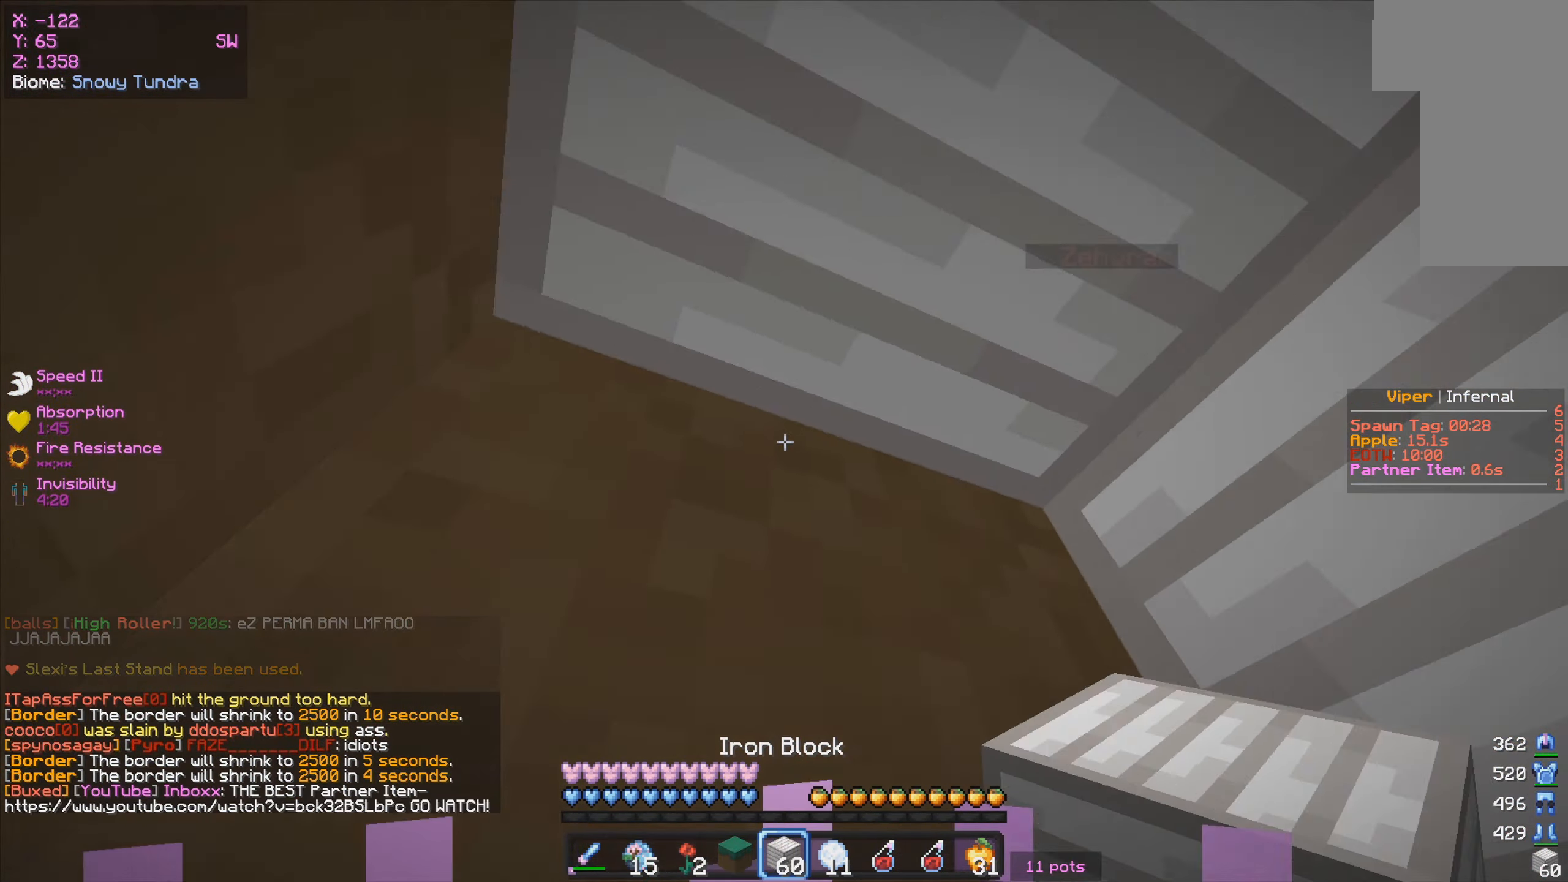
{"keys": ["s"], "mouse": ["left"], "events": [[117, "a", "up"], [250, "mouse_right", "up"], [367, "mouse_left", "down"]]}
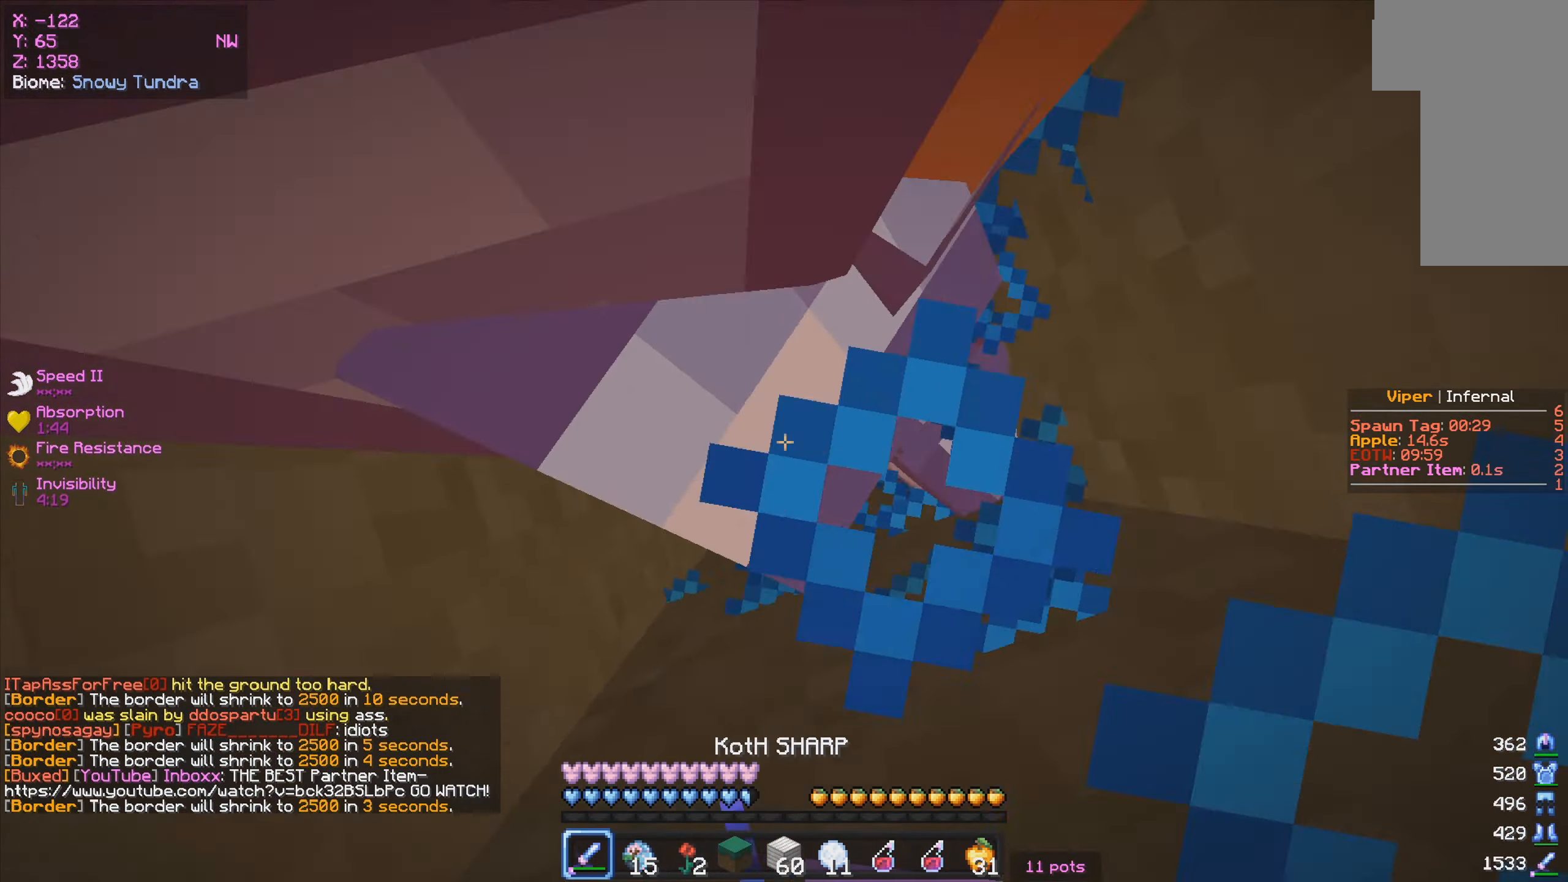
{"keys": ["s"], "mouse": ["right"], "events": [[84, "mouse_right", "down"], [117, "mouse_right", "up"], [484, "mouse_right", "down"], [500, "mouse_left", "up"]]}
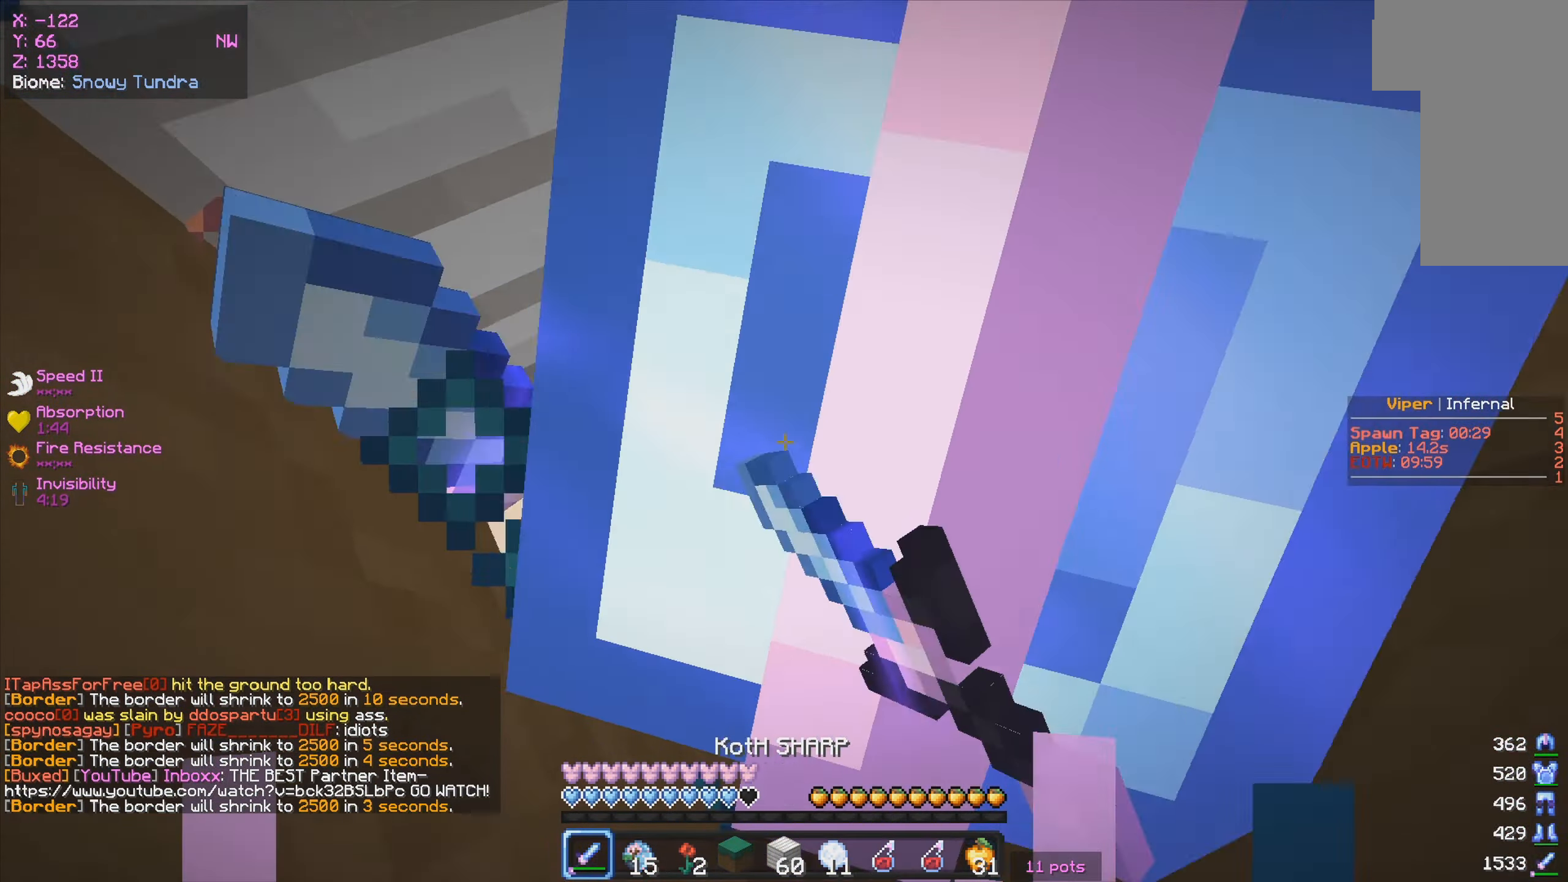
{"keys": ["s"], "mouse": ["left"], "events": [[84, "mouse_right", "up"], [100, "mouse_left", "down"], [184, "mouse_left", "up"], [184, "mouse_right", "down"], [217, "mouse_left", "down"], [284, "mouse_right", "up"], [417, "mouse_right", "down"], [500, "mouse_right", "up"]]}
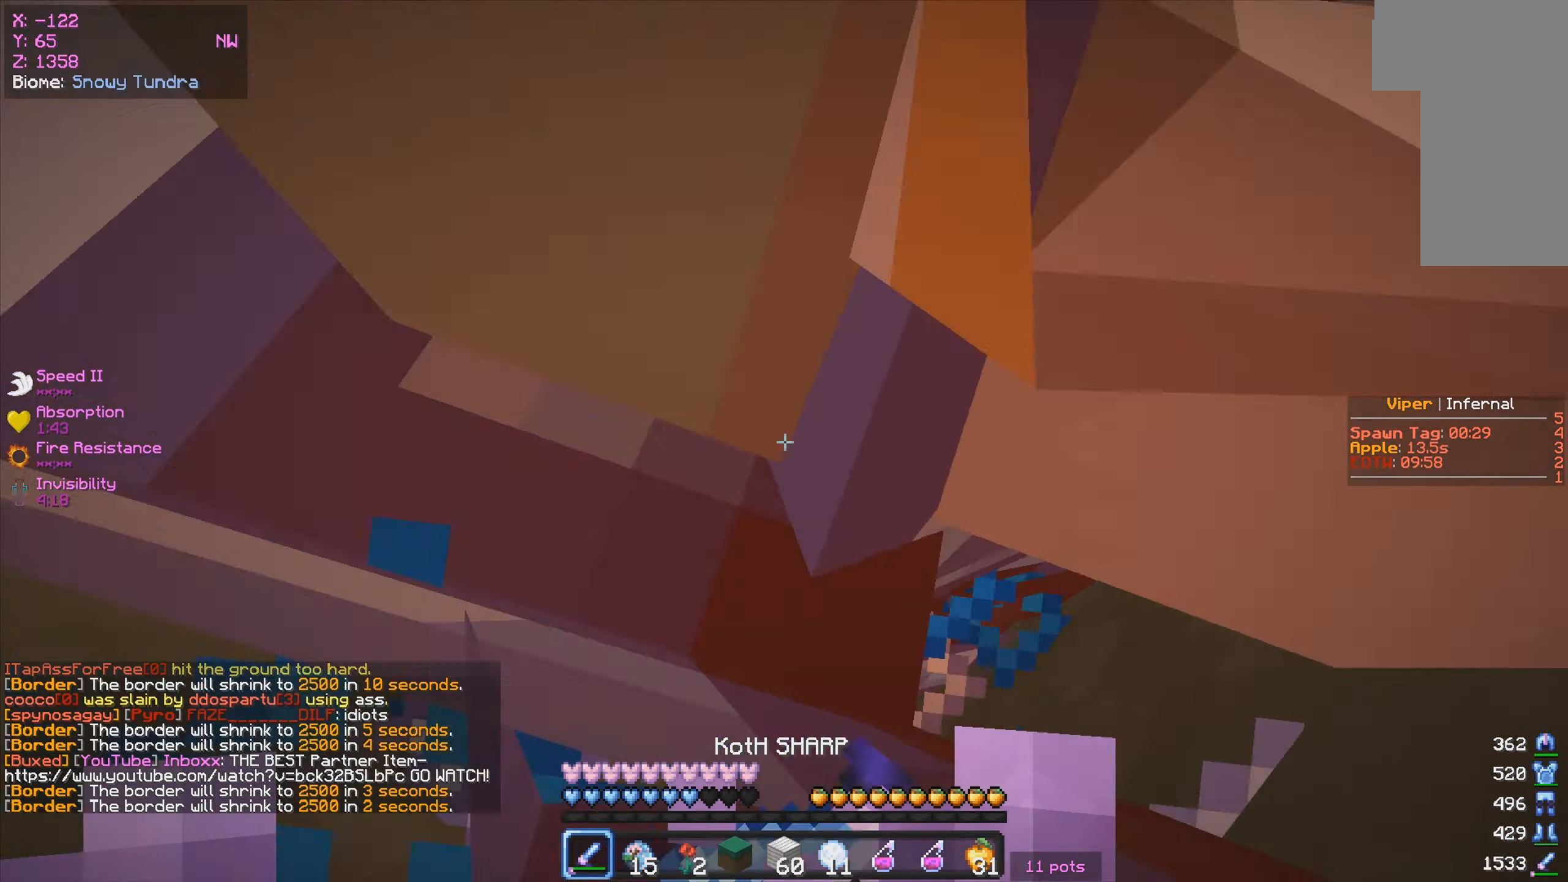
{"keys": ["s"], "mouse": ["left"], "events": [[134, "mouse_right", "down"], [250, "mouse_right", "up"], [333, "mouse_left", "up"], [350, "mouse_right", "down"], [366, "mouse_left", "down"], [450, "mouse_right", "up"]]}
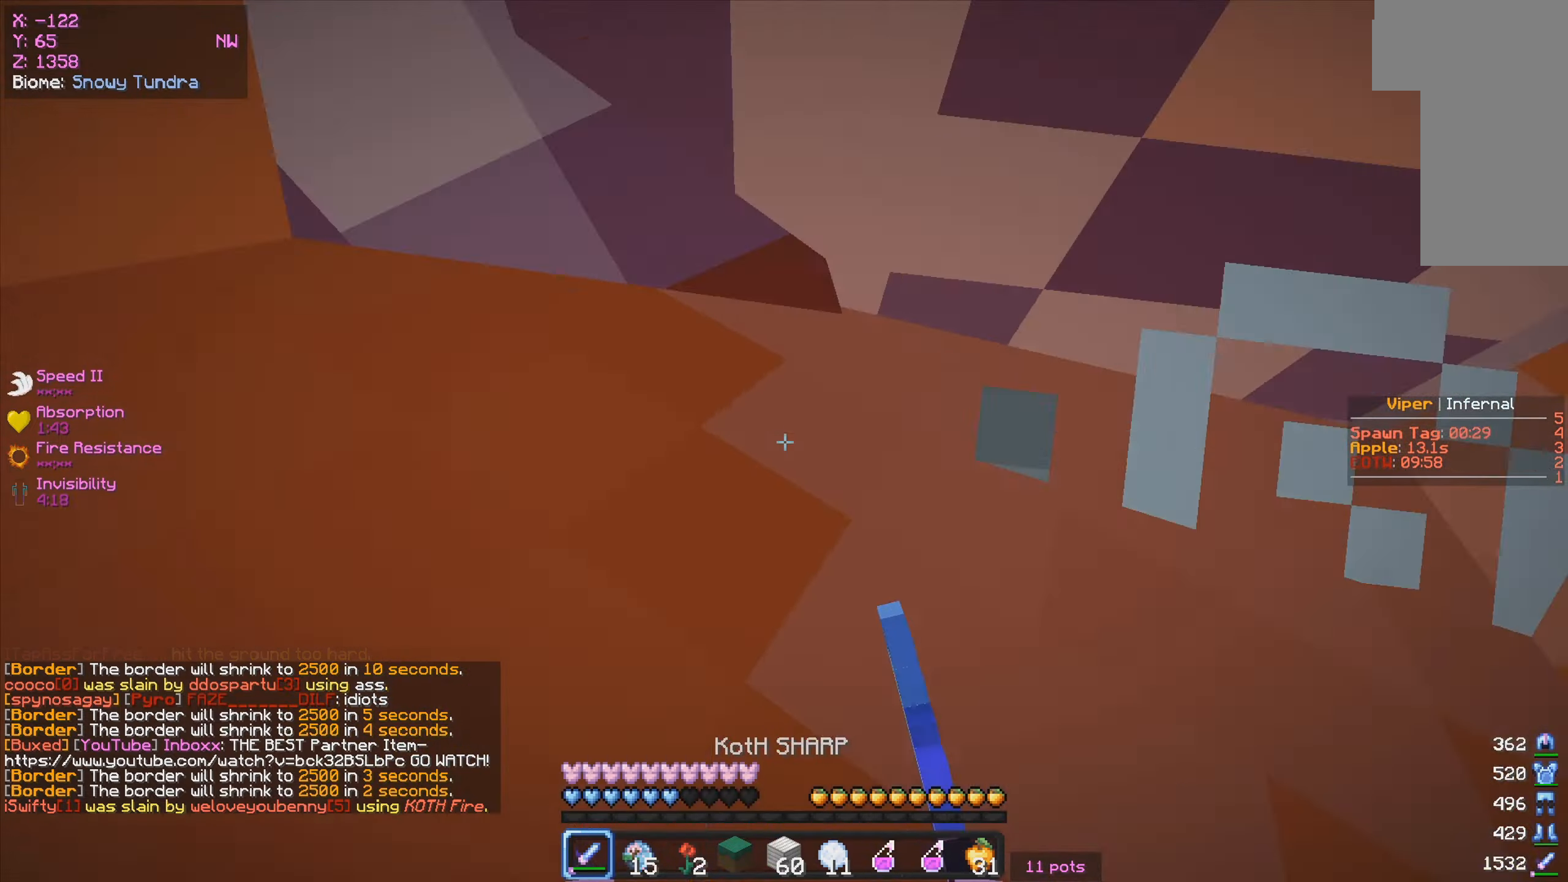
{"keys": [], "mouse": []}
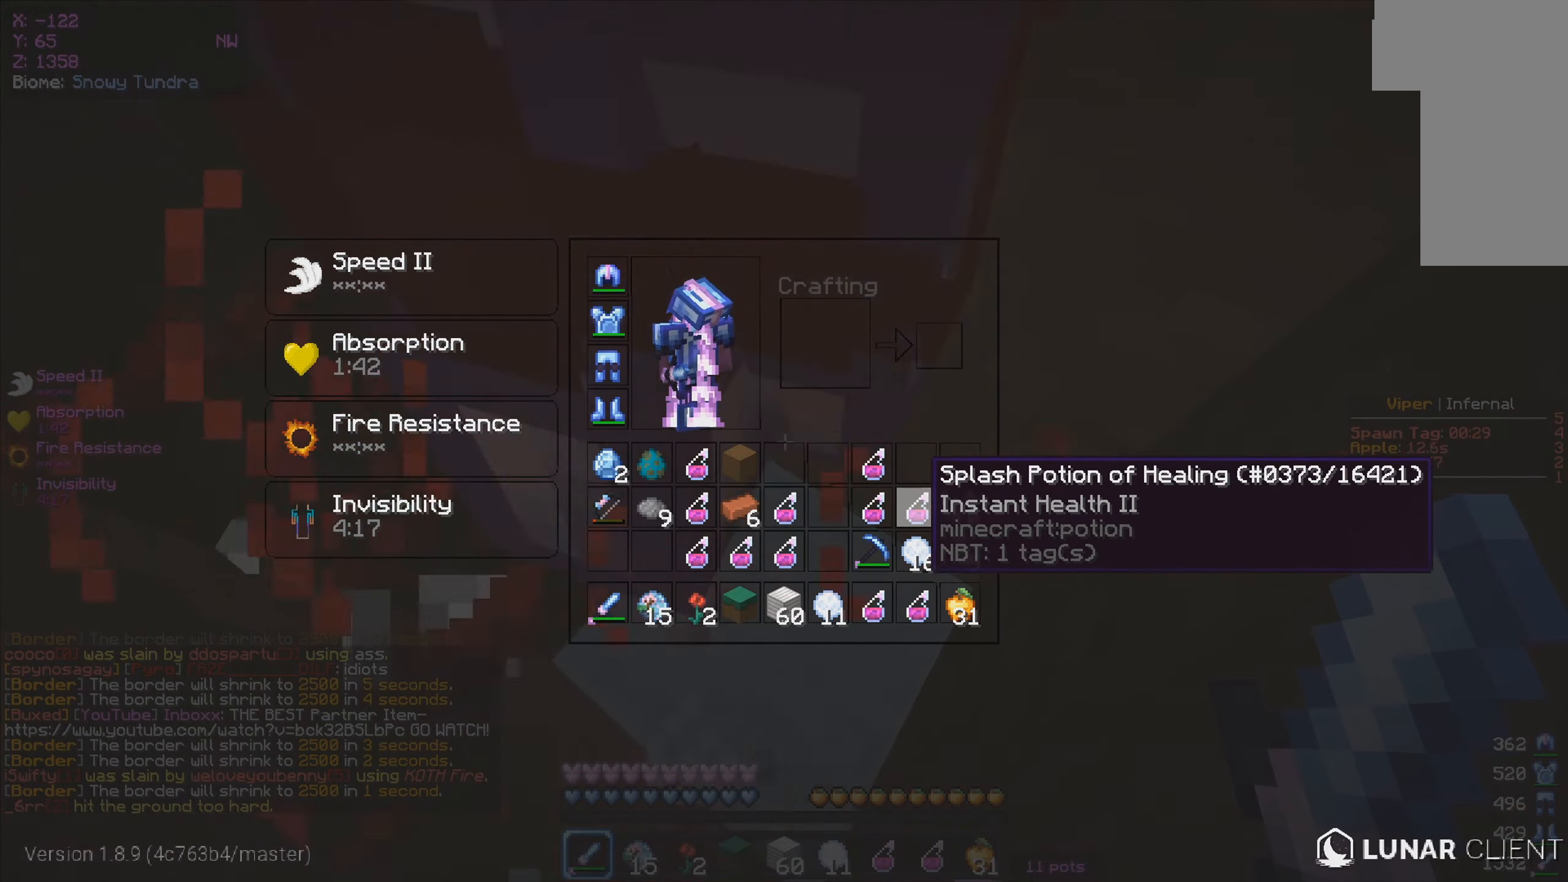
{"keys": [], "mouse": [], "events": []}